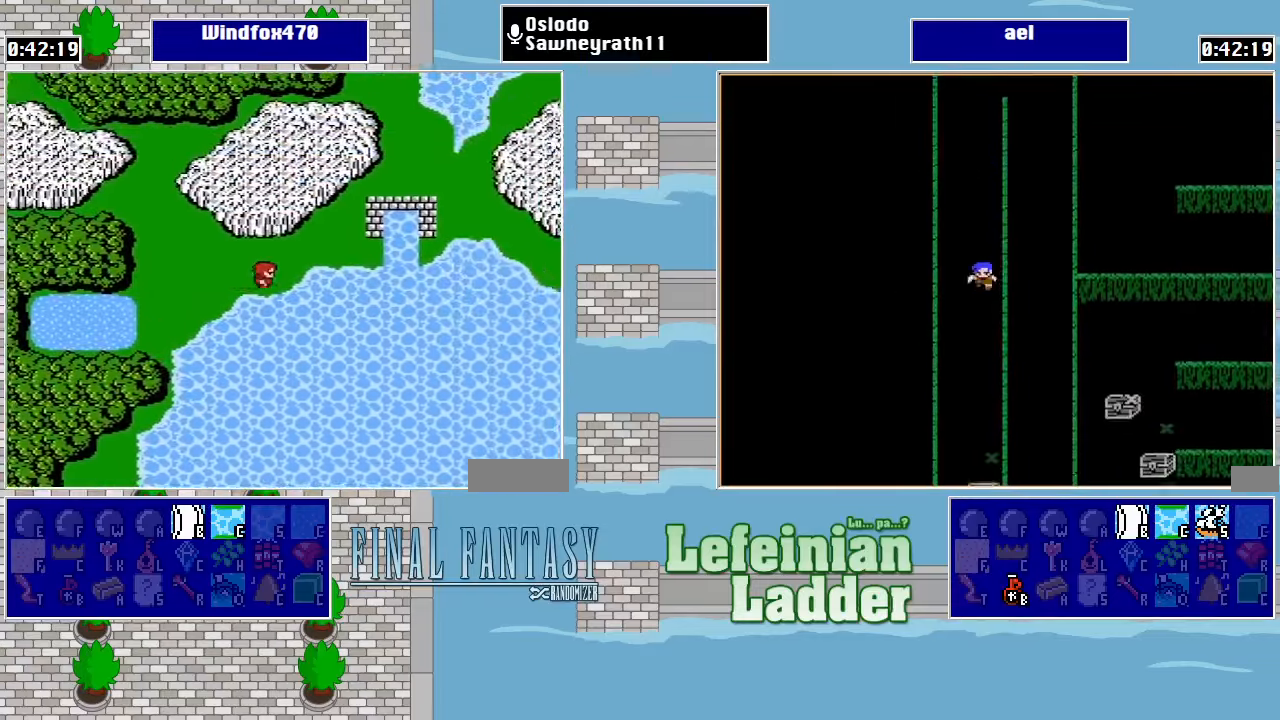
Gameplay with a controller (Nintendo layout); each line is a JSON object with the inputs held at the frame after it. "events" lists button and stick changes between this image and that frame as [ms after this image, input, new state], when the widget could be followed in between. Not read: L3 R3.
{"buttons": ["DPAD_UP"], "events": [[33, "DPAD_DOWN", "up"], [67, "DPAD_RIGHT", "up"], [67, "DPAD_UP", "down"], [233, "DPAD_RIGHT", "down"], [233, "DPAD_UP", "up"], [400, "DPAD_RIGHT", "up"], [400, "DPAD_UP", "down"]]}
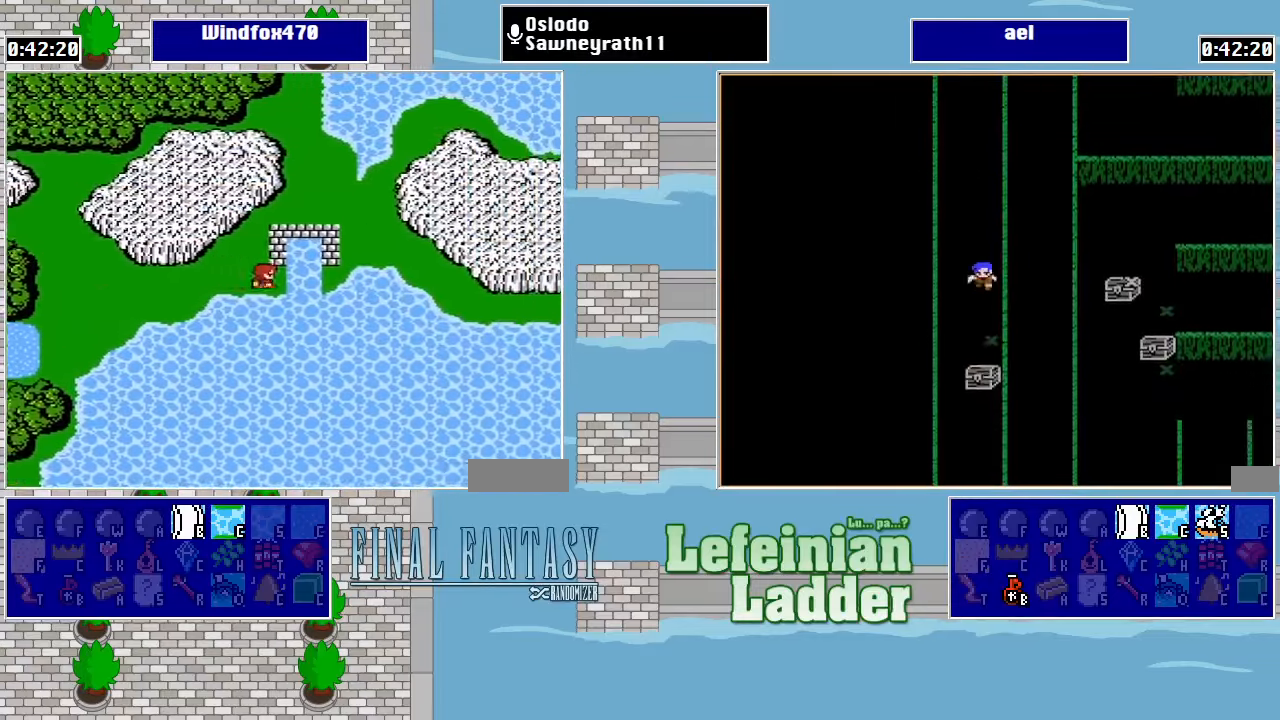
{"buttons": ["DPAD_UP"], "events": [[100, "DPAD_RIGHT", "down"], [100, "DPAD_UP", "up"], [433, "DPAD_RIGHT", "up"], [433, "DPAD_UP", "down"]]}
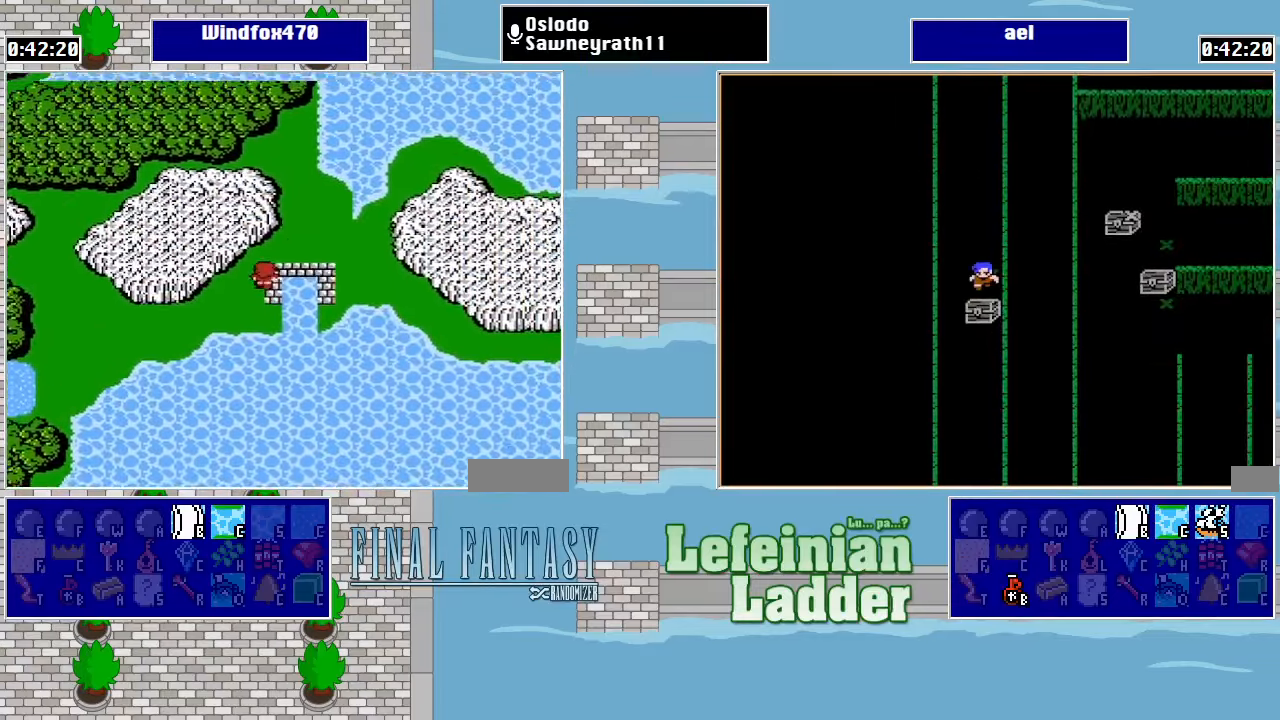
{"buttons": ["DPAD_DOWN", "DPAD_RIGHT"], "events": [[67, "DPAD_RIGHT", "down"], [67, "DPAD_UP", "up"], [500, "DPAD_DOWN", "down"]]}
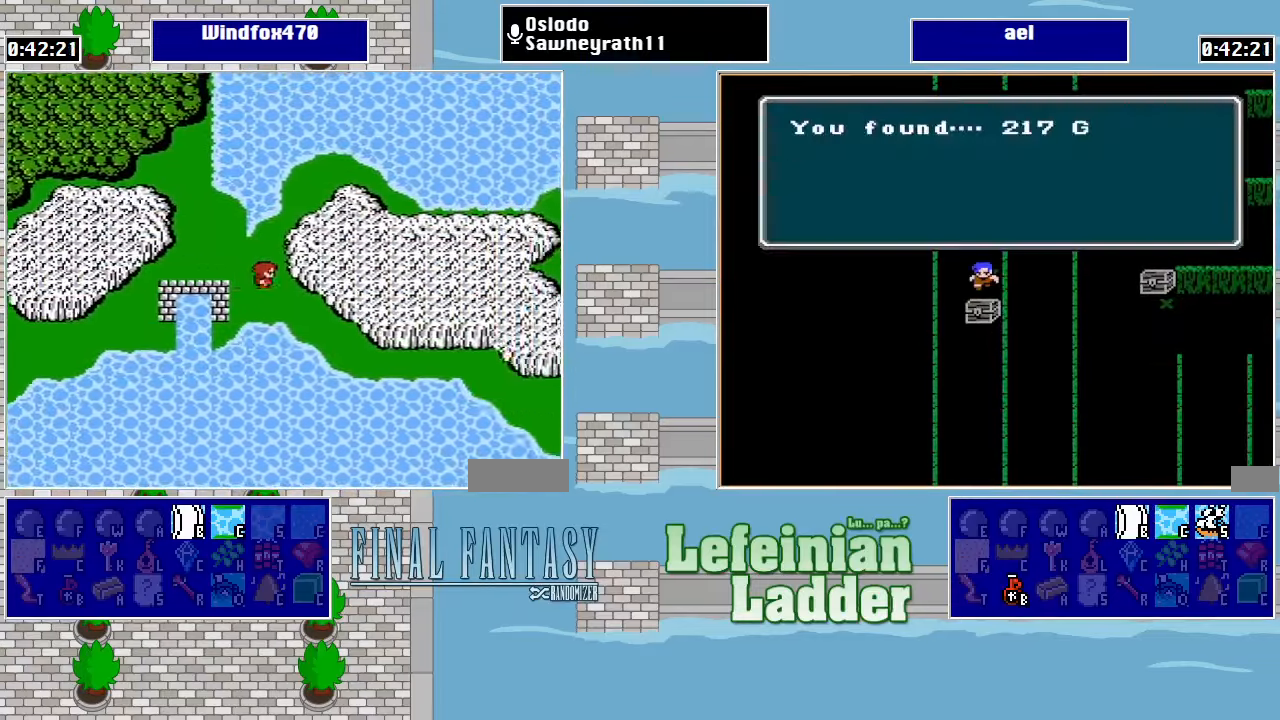
{"buttons": ["DPAD_DOWN", "DPAD_RIGHT"], "events": [[33, "DPAD_RIGHT", "up"], [133, "DPAD_RIGHT", "down"], [167, "DPAD_DOWN", "up"], [233, "DPAD_DOWN", "down"], [300, "DPAD_RIGHT", "up"], [433, "DPAD_DOWN", "up"], [433, "DPAD_RIGHT", "down"], [500, "DPAD_DOWN", "down"]]}
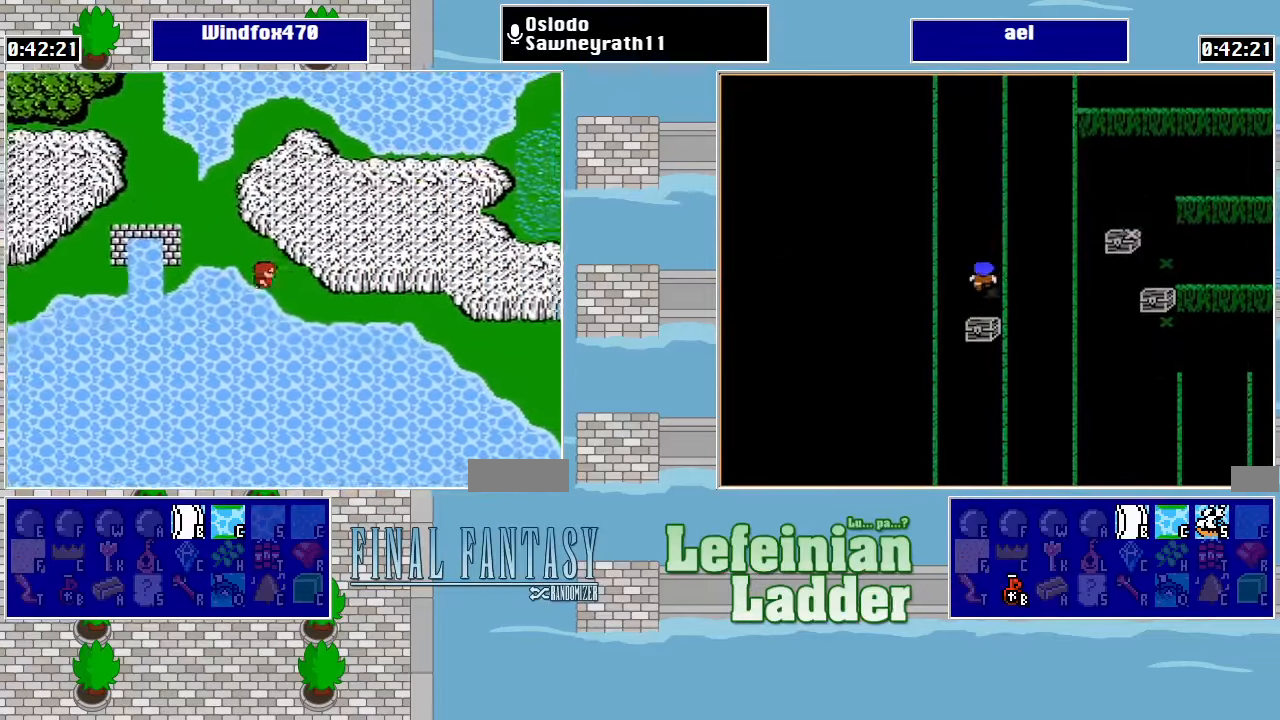
{"buttons": ["DPAD_RIGHT"], "events": [[33, "DPAD_RIGHT", "up"], [133, "DPAD_DOWN", "up"], [133, "DPAD_RIGHT", "down"], [233, "DPAD_DOWN", "down"], [233, "DPAD_RIGHT", "up"], [333, "DPAD_RIGHT", "down"], [366, "DPAD_DOWN", "up"]]}
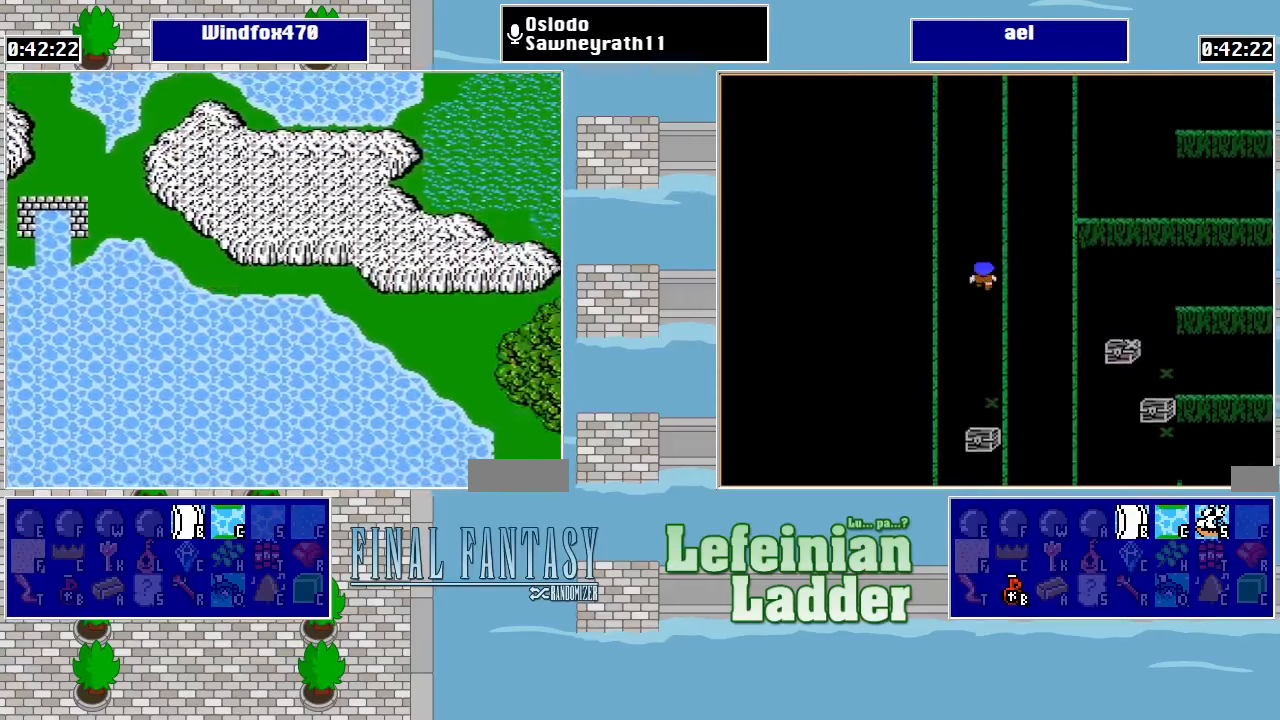
{"buttons": ["DPAD_DOWN"], "events": [[433, "DPAD_DOWN", "down"], [466, "DPAD_RIGHT", "up"]]}
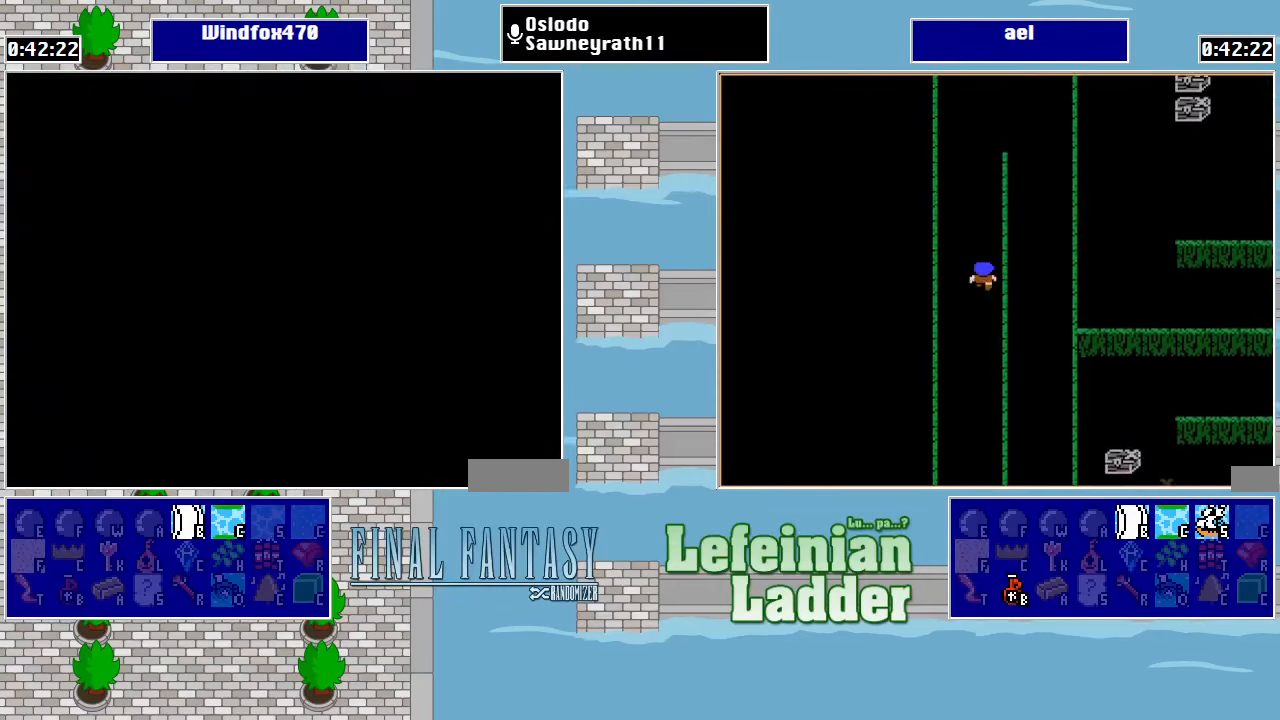
{"buttons": [], "events": [[33, "DPAD_DOWN", "up"], [266, "DPAD_DOWN", "down"], [366, "DPAD_DOWN", "up"]]}
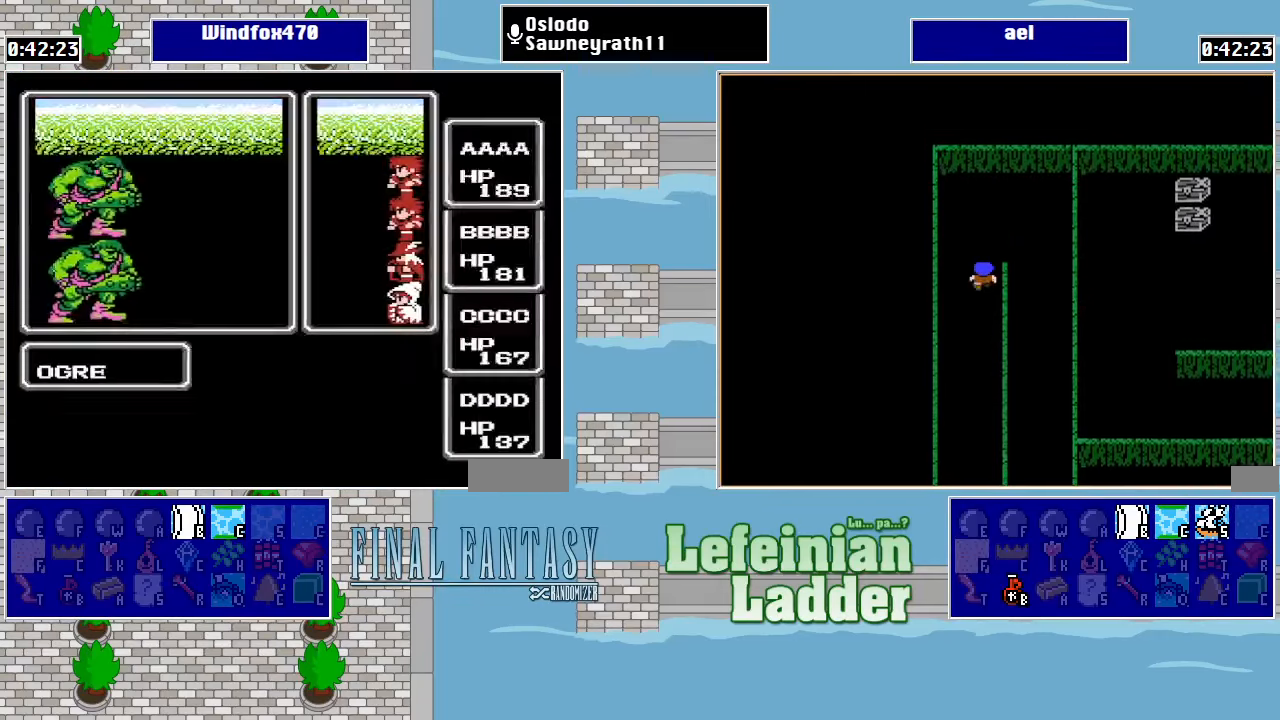
{"buttons": [], "events": []}
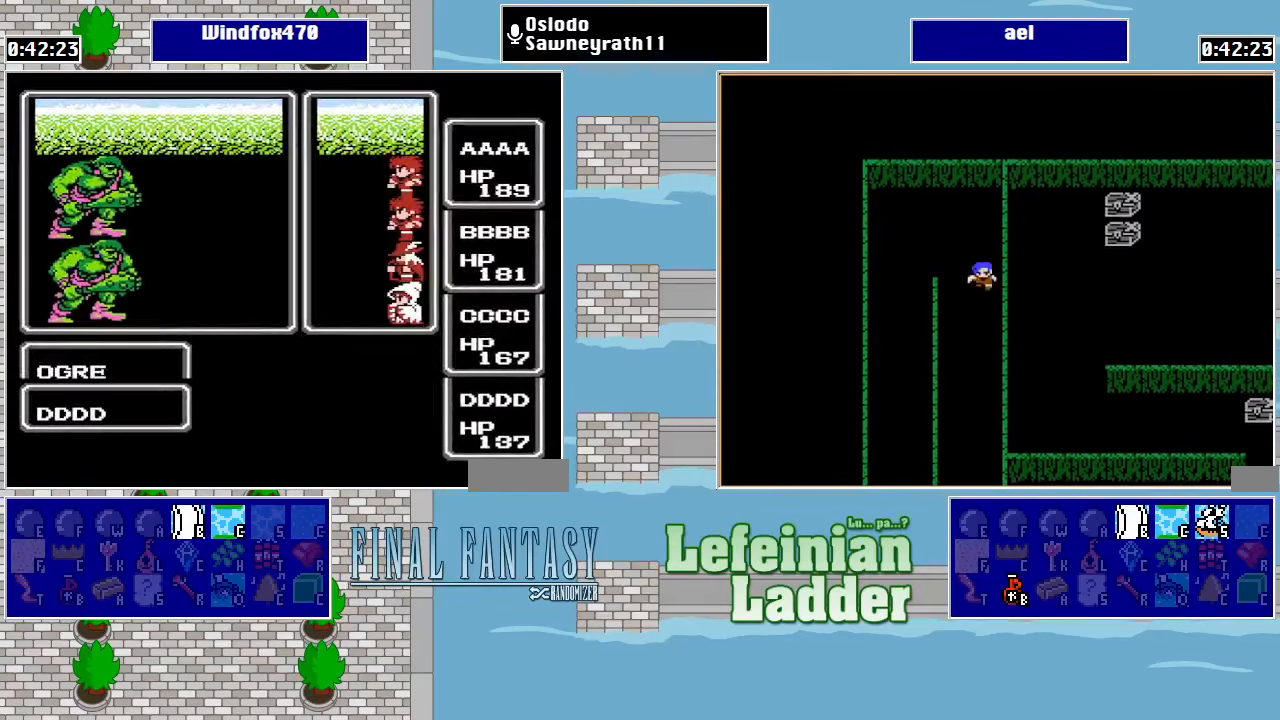
{"buttons": ["A"], "events": [[300, "A", "down"], [366, "A", "up"], [466, "A", "down"]]}
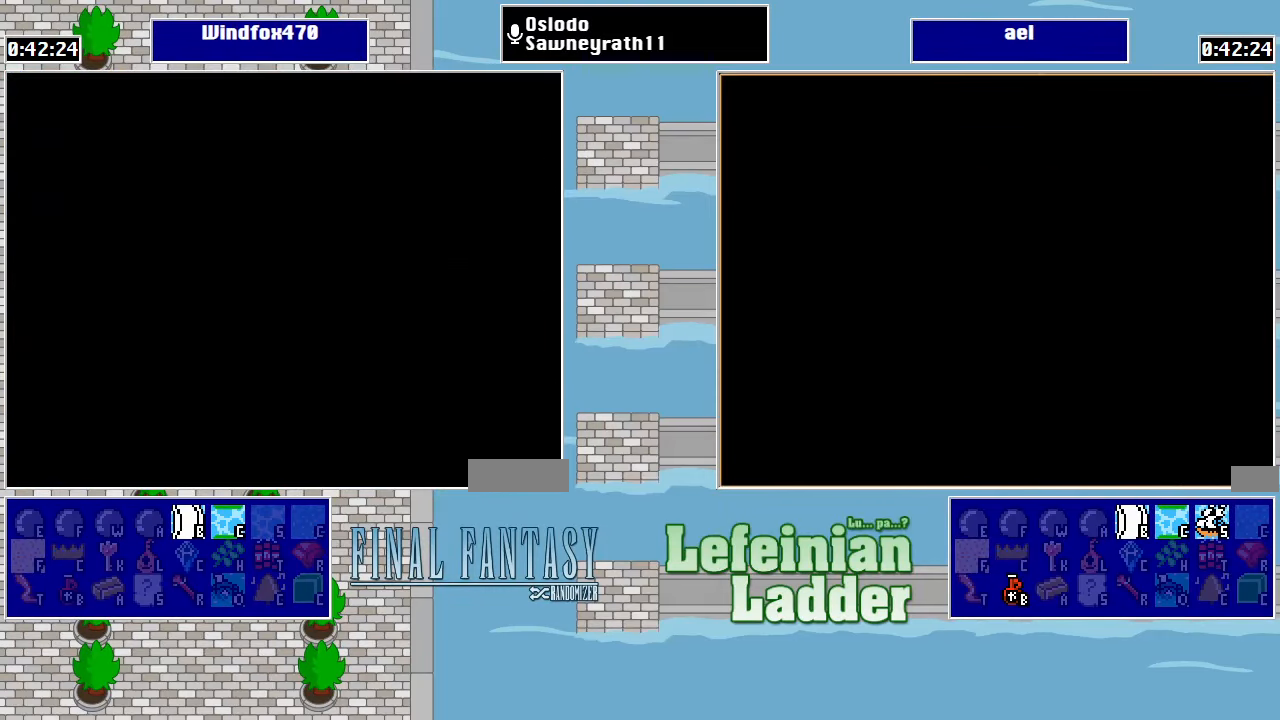
{"buttons": [], "events": [[66, "A", "up"]]}
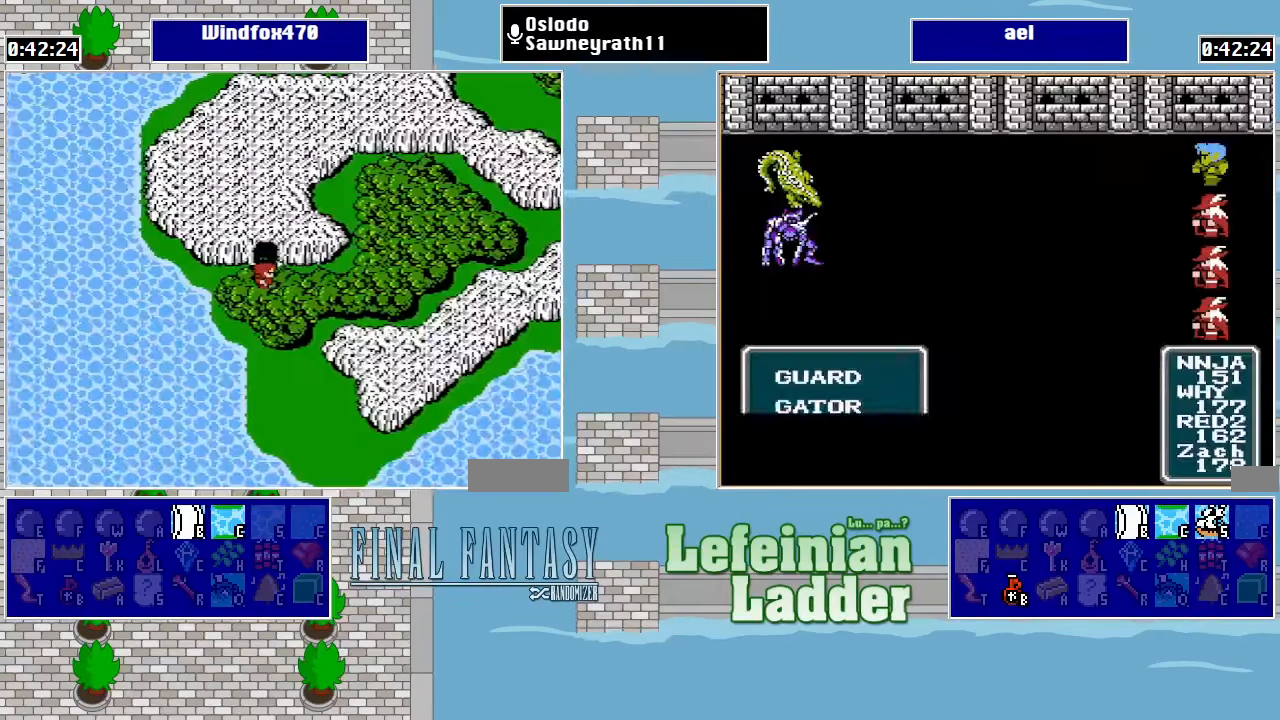
{"buttons": ["DPAD_RIGHT"], "events": [[100, "DPAD_RIGHT", "down"]]}
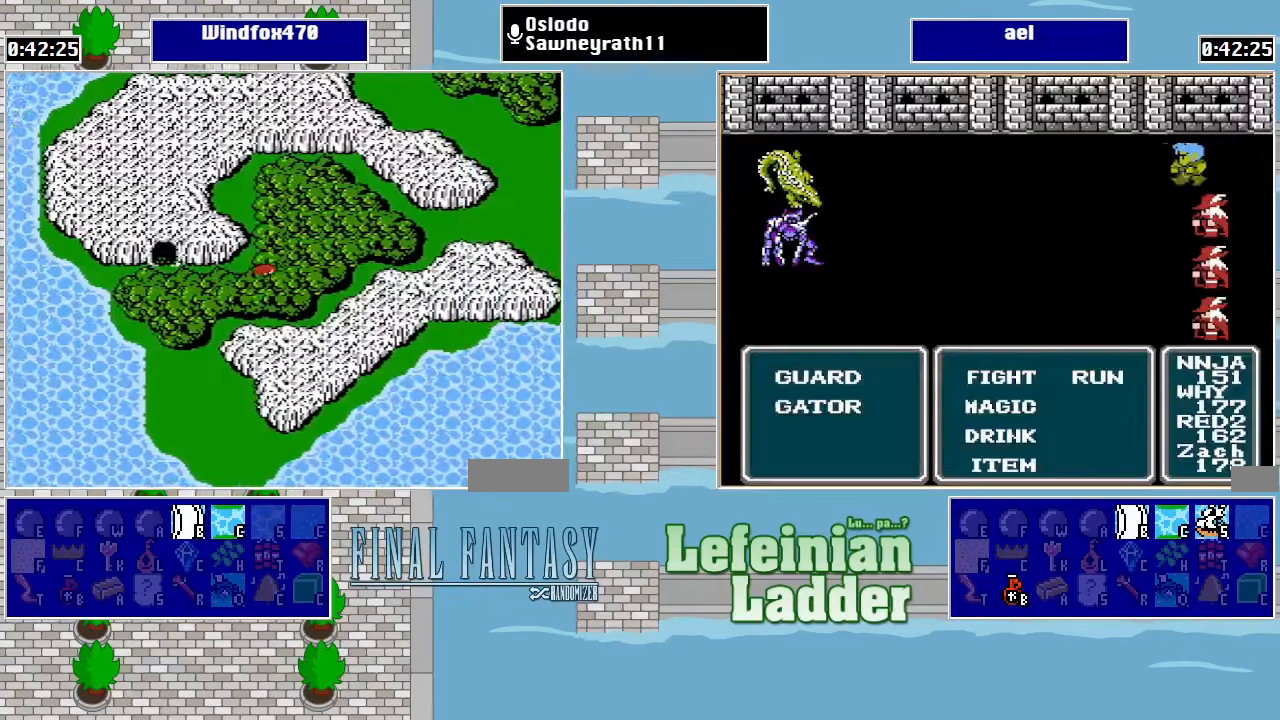
{"buttons": ["DPAD_RIGHT"], "events": [[233, "DPAD_UP", "down"], [266, "DPAD_RIGHT", "up"], [466, "DPAD_RIGHT", "down"], [466, "DPAD_UP", "up"]]}
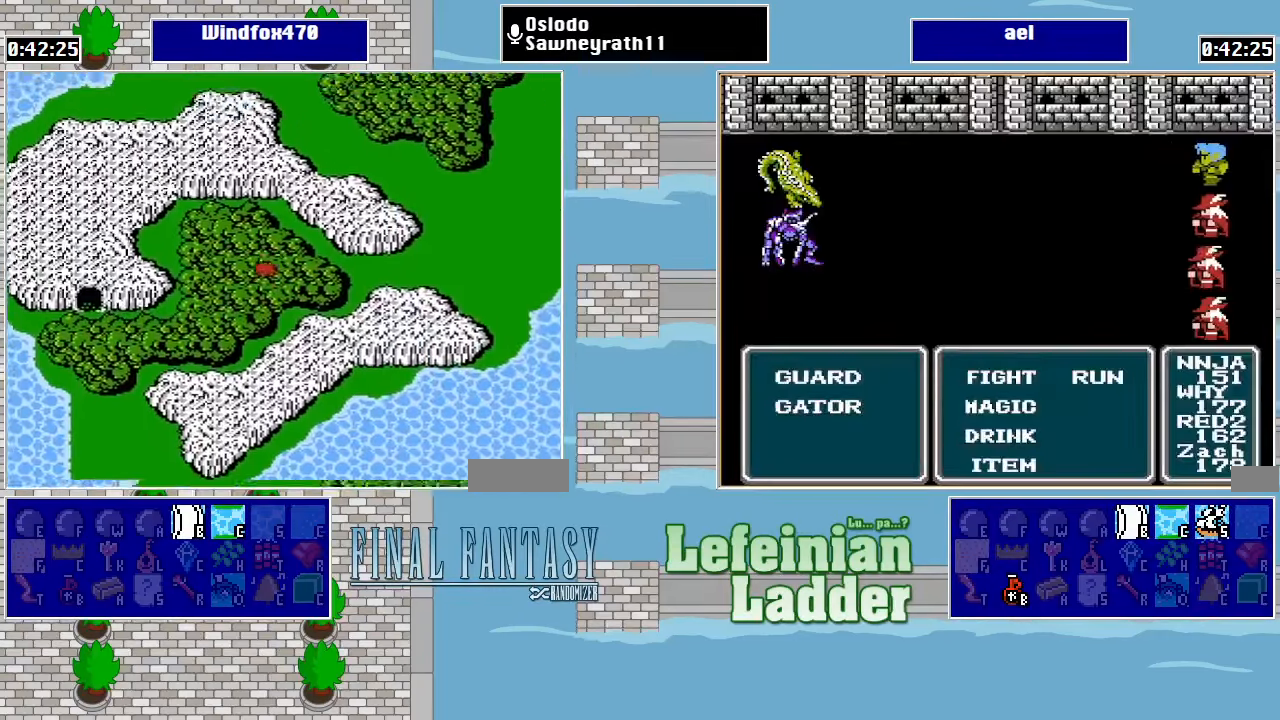
{"buttons": ["DPAD_RIGHT"], "events": []}
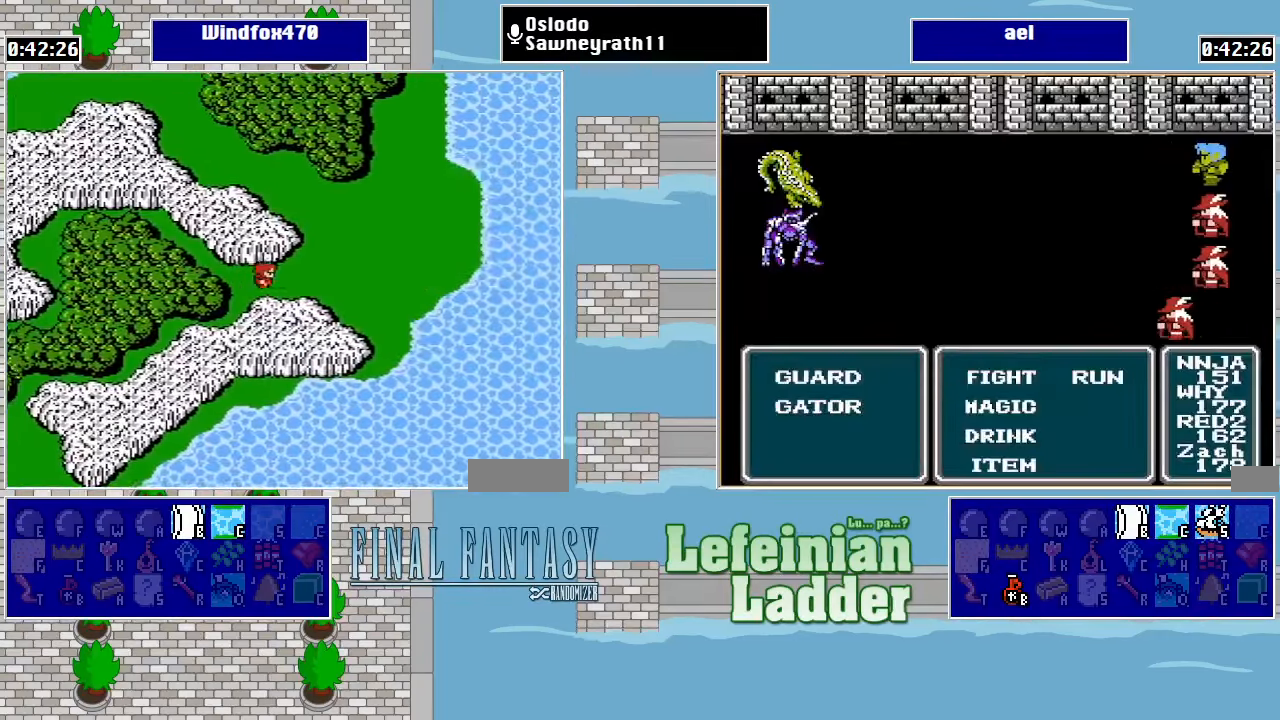
{"buttons": ["DPAD_UP"], "events": [[400, "DPAD_RIGHT", "up"], [400, "DPAD_UP", "down"]]}
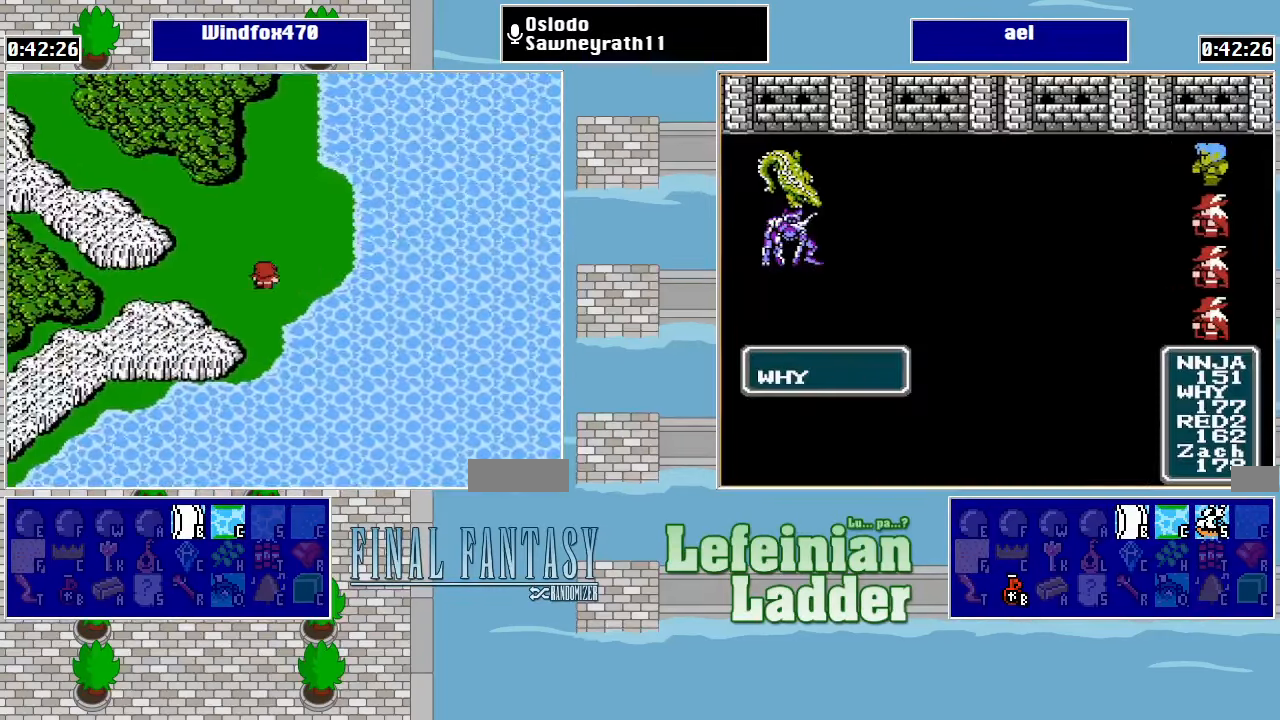
{"buttons": ["DPAD_UP"], "events": []}
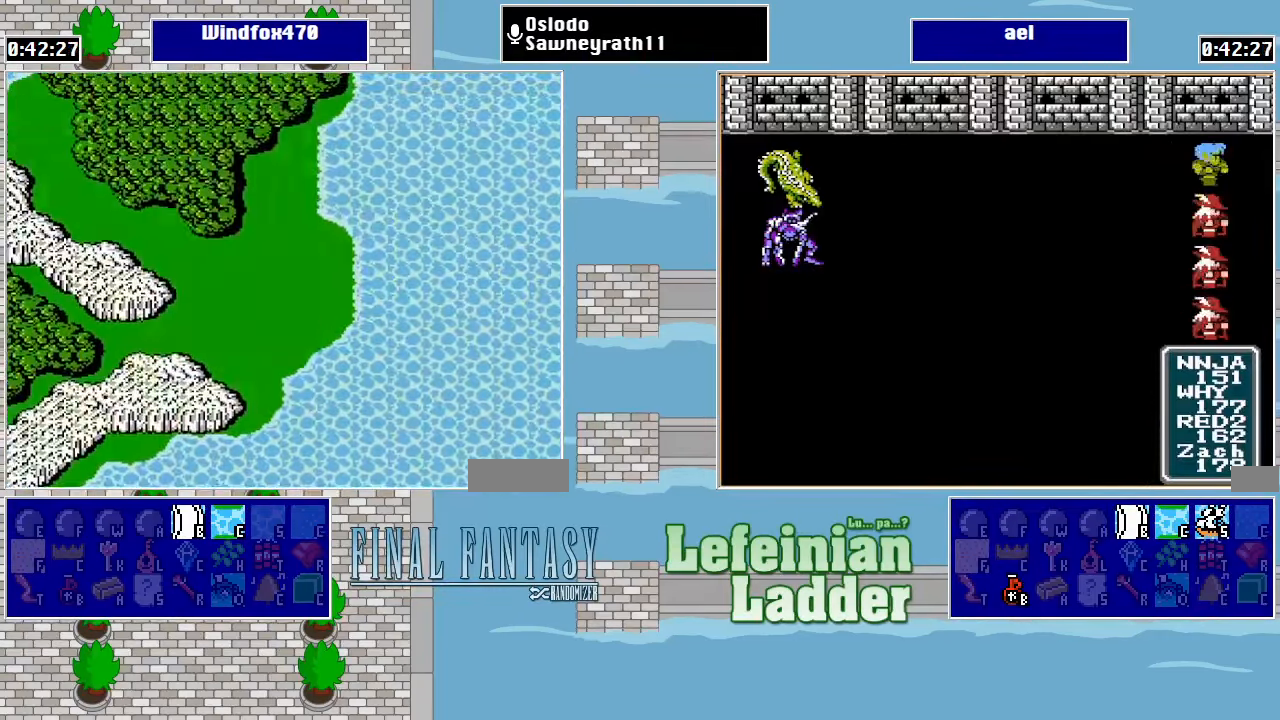
{"buttons": [], "events": [[267, "DPAD_UP", "up"]]}
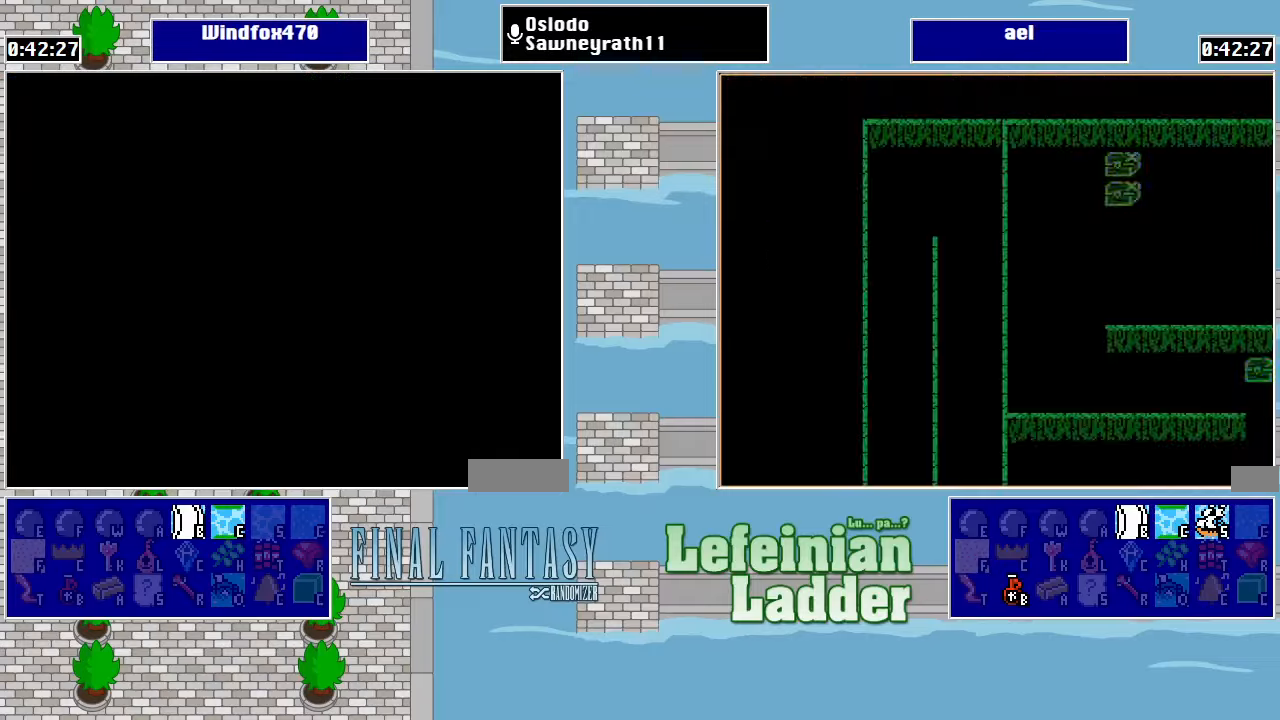
{"buttons": ["DPAD_RIGHT"], "events": [[67, "A", "down"], [200, "A", "up"], [367, "DPAD_RIGHT", "down"]]}
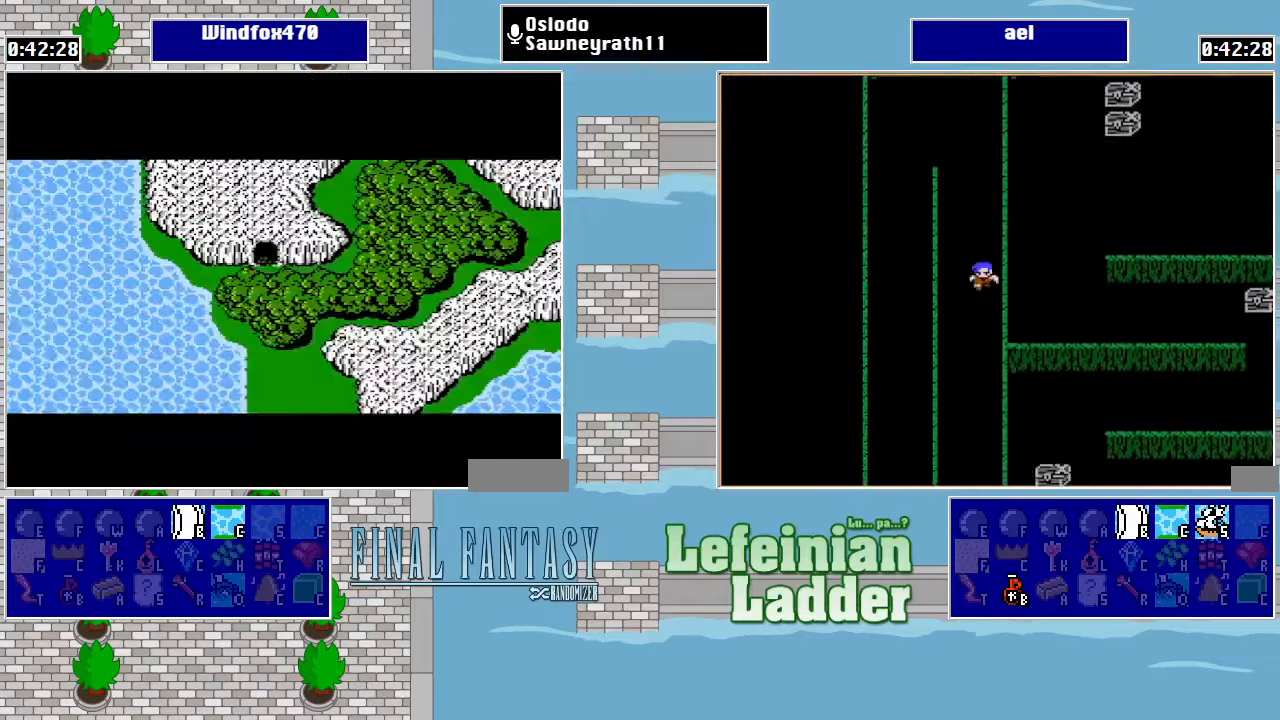
{"buttons": ["DPAD_RIGHT"], "events": []}
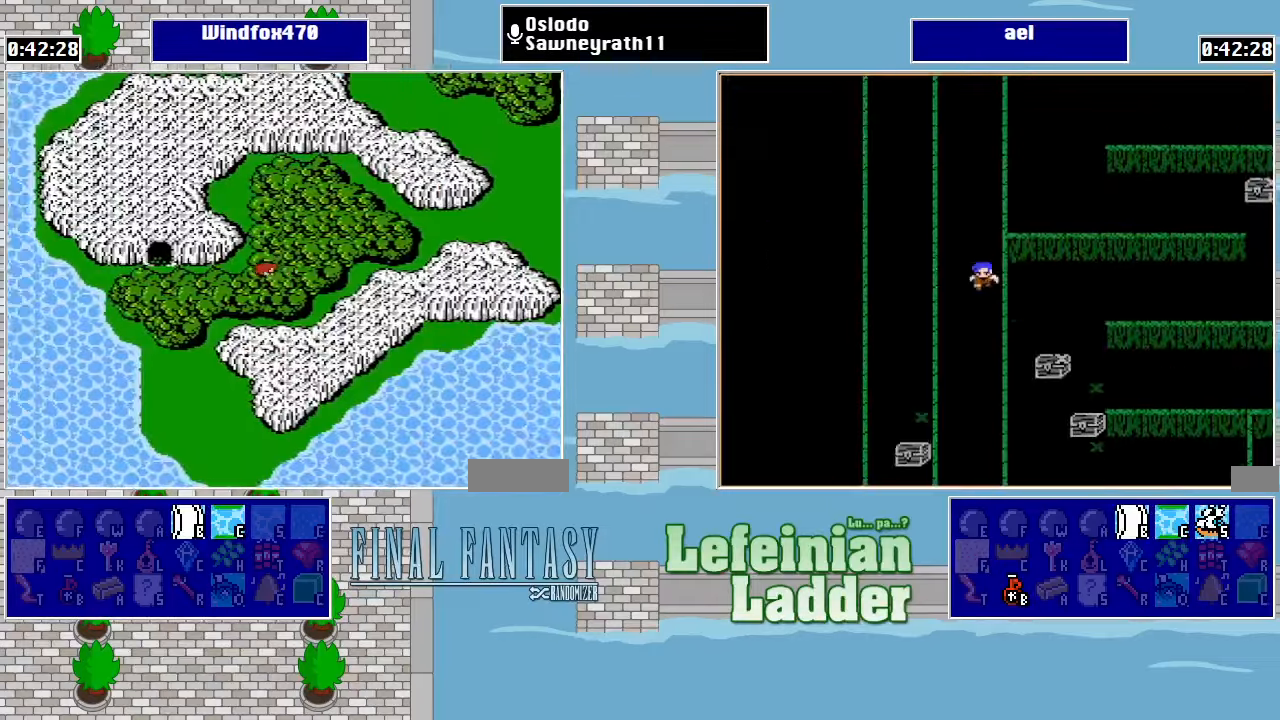
{"buttons": ["DPAD_RIGHT"], "events": [[234, "DPAD_UP", "down"], [267, "DPAD_RIGHT", "up"], [434, "DPAD_RIGHT", "down"], [434, "DPAD_UP", "up"]]}
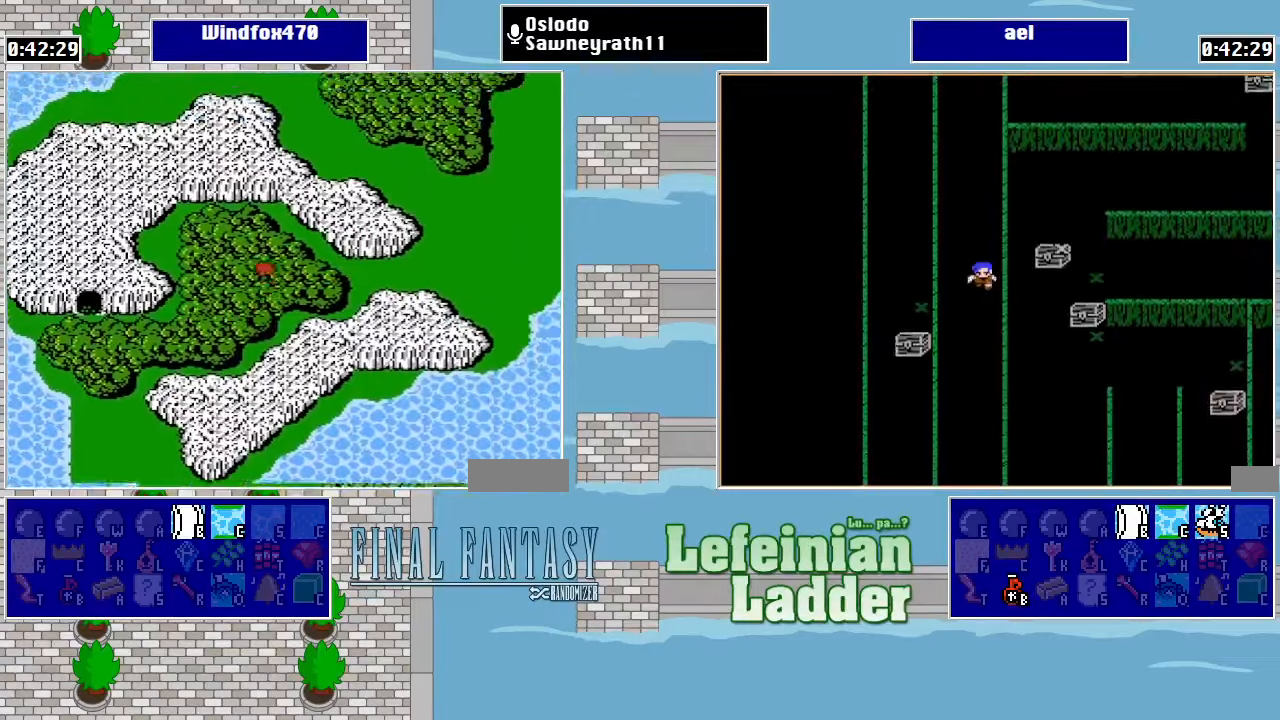
{"buttons": ["DPAD_RIGHT"], "events": []}
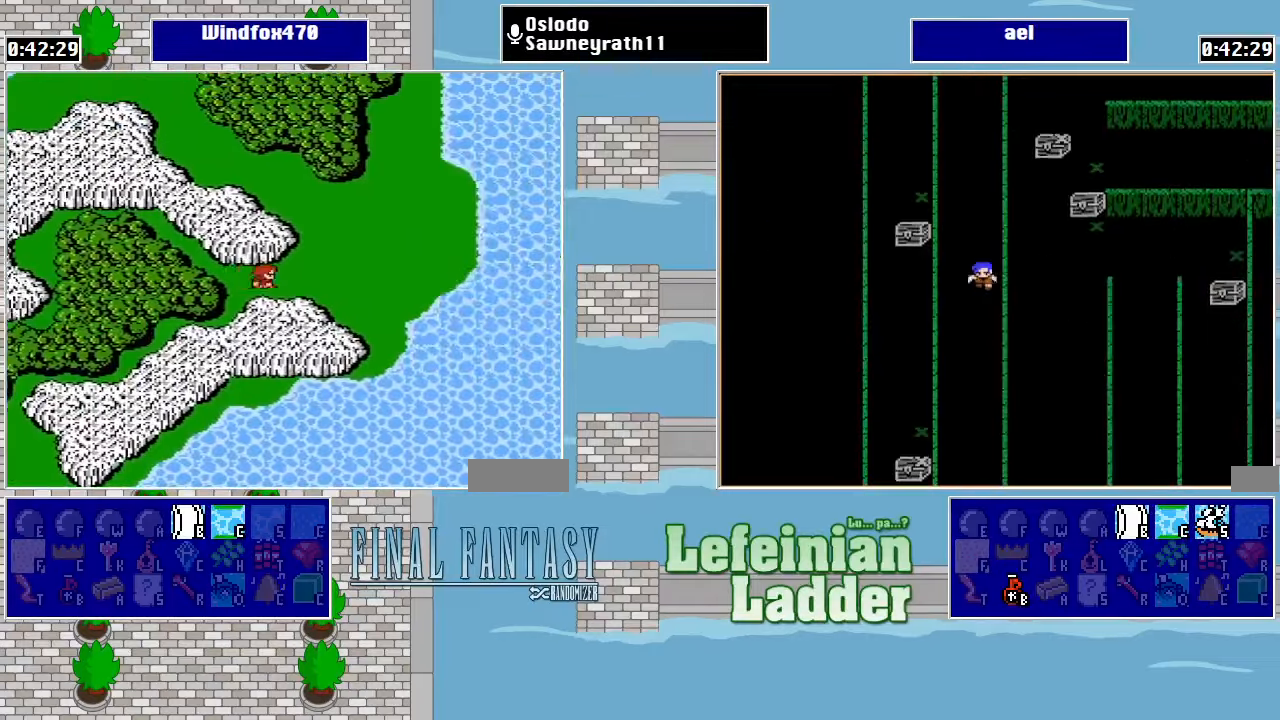
{"buttons": ["DPAD_UP", "DPAD_RIGHT"], "events": [[500, "DPAD_UP", "down"]]}
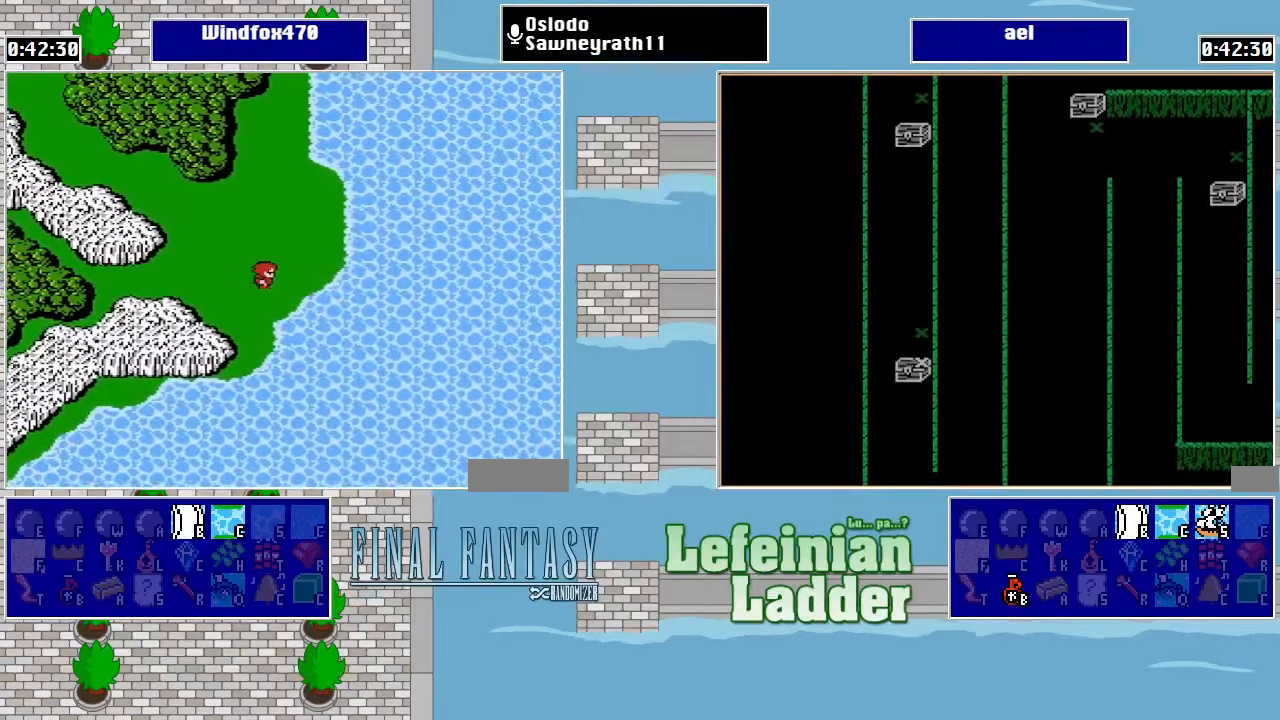
{"buttons": ["DPAD_UP"], "events": [[100, "DPAD_RIGHT", "up"]]}
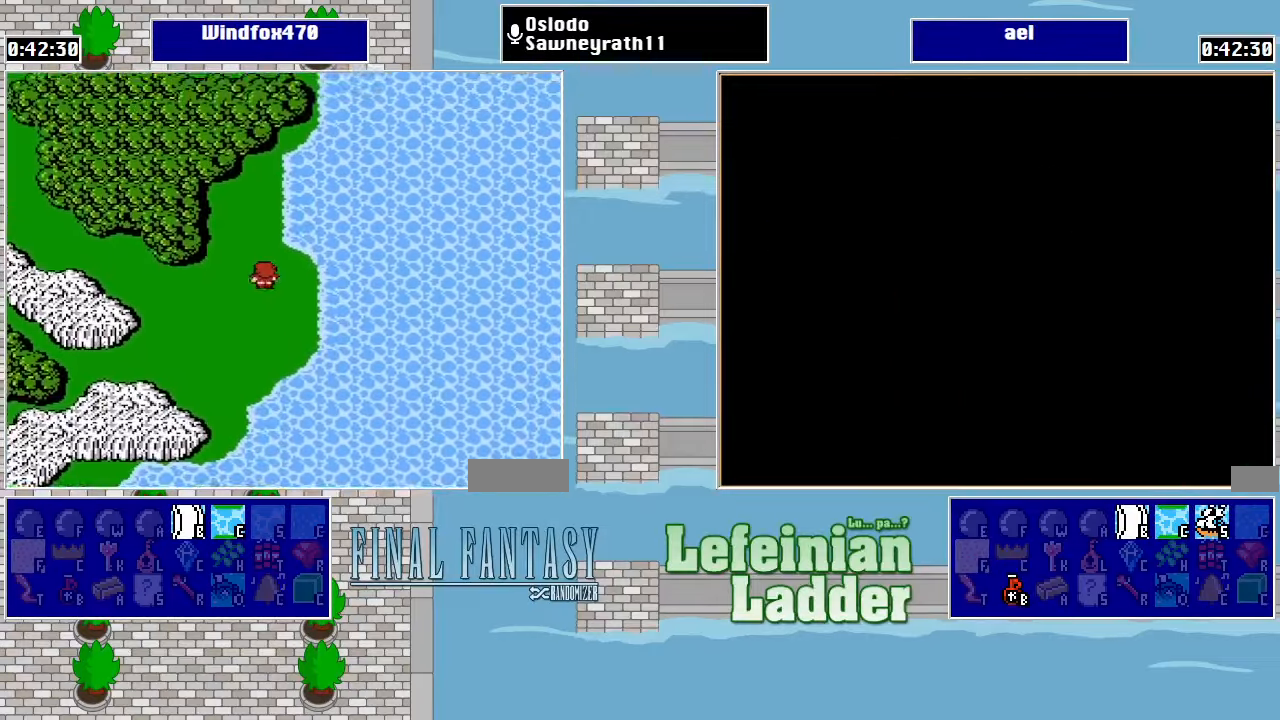
{"buttons": ["DPAD_UP"], "events": []}
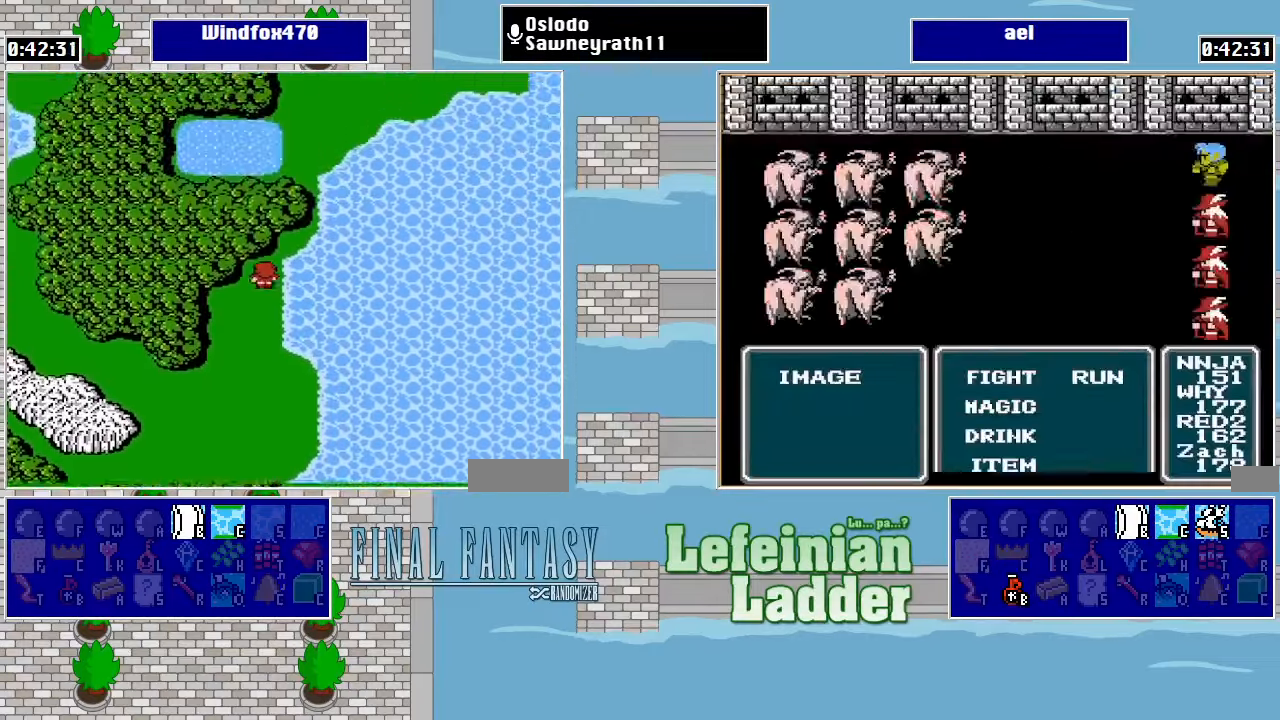
{"buttons": ["DPAD_RIGHT"], "events": [[334, "DPAD_UP", "up"], [367, "DPAD_RIGHT", "down"]]}
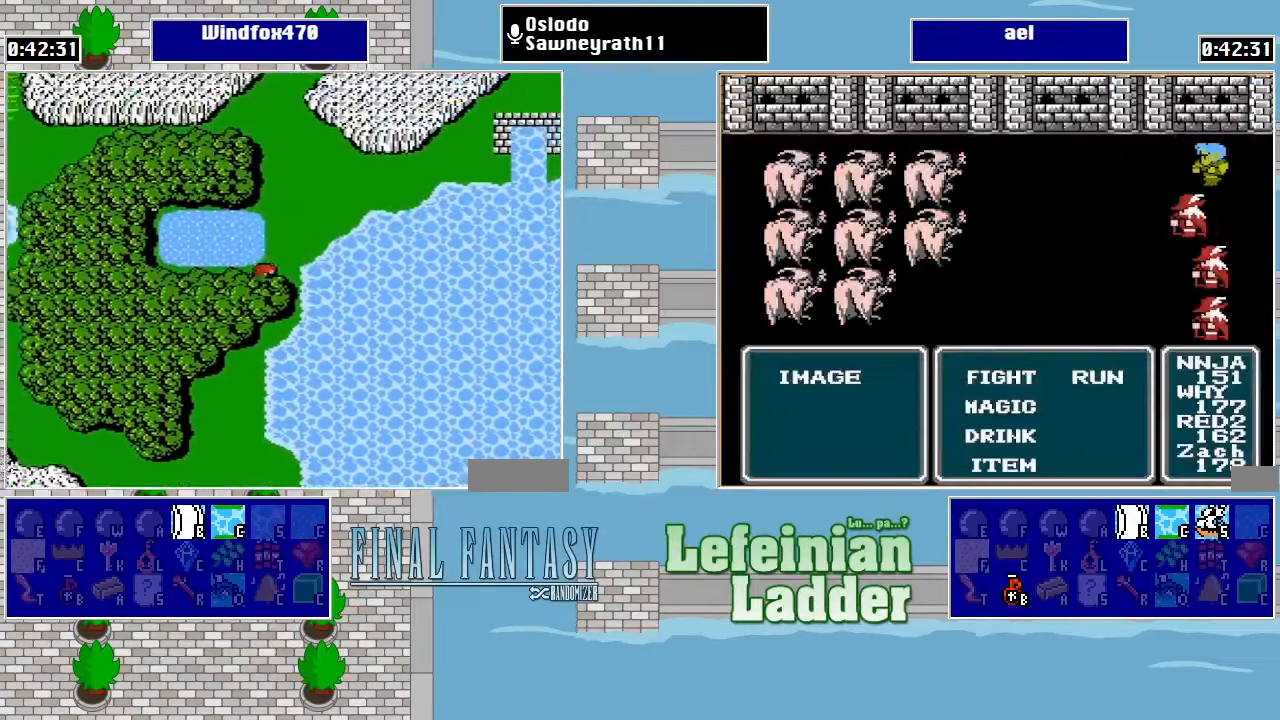
{"buttons": ["DPAD_RIGHT"], "events": [[34, "DPAD_RIGHT", "up"], [34, "DPAD_UP", "down"], [400, "DPAD_RIGHT", "down"], [400, "DPAD_UP", "up"]]}
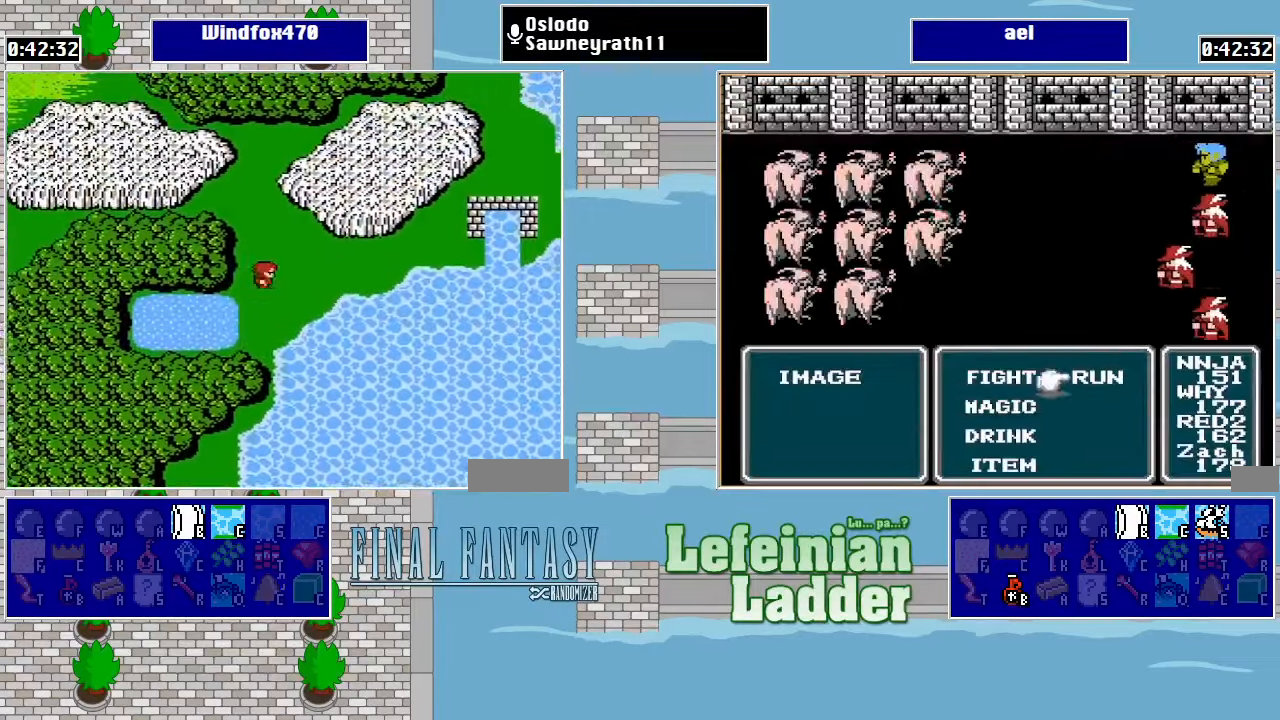
{"buttons": [], "events": [[500, "DPAD_RIGHT", "up"]]}
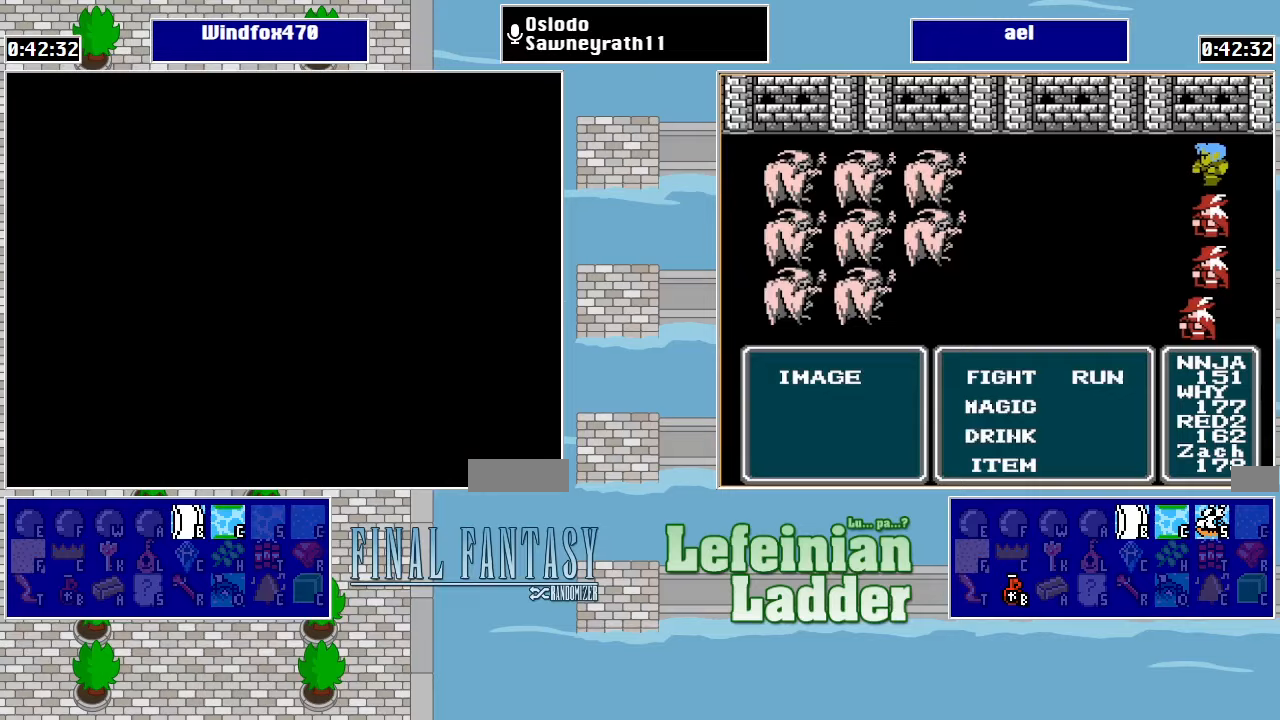
{"buttons": [], "events": [[267, "DPAD_RIGHT", "down"], [367, "DPAD_RIGHT", "up"]]}
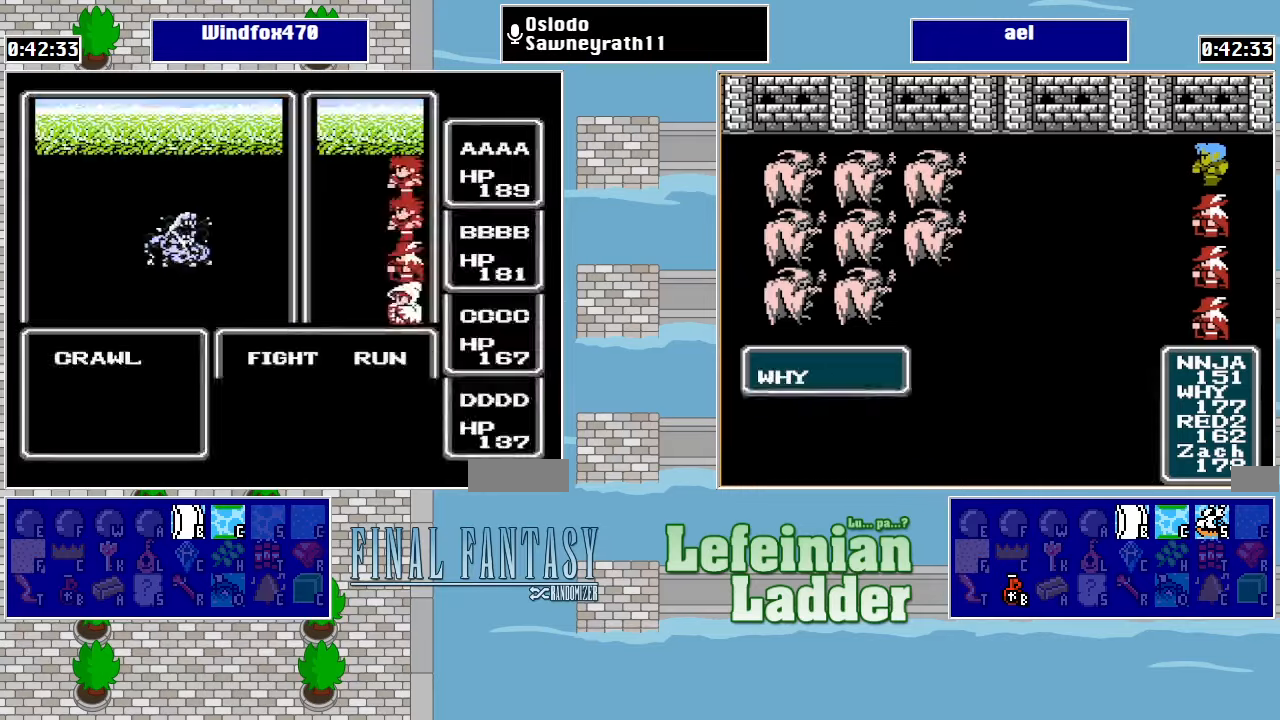
{"buttons": [], "events": [[433, "A", "down"], [500, "A", "up"]]}
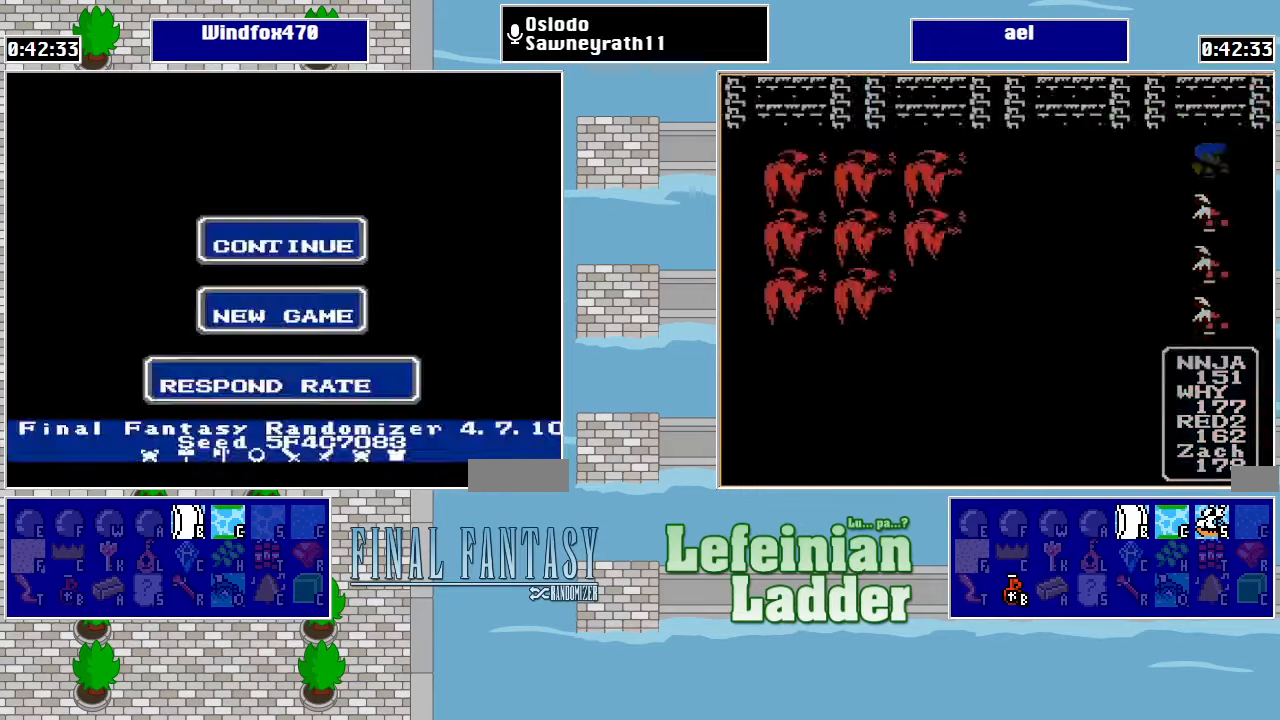
{"buttons": [], "events": [[100, "A", "down"], [233, "A", "up"]]}
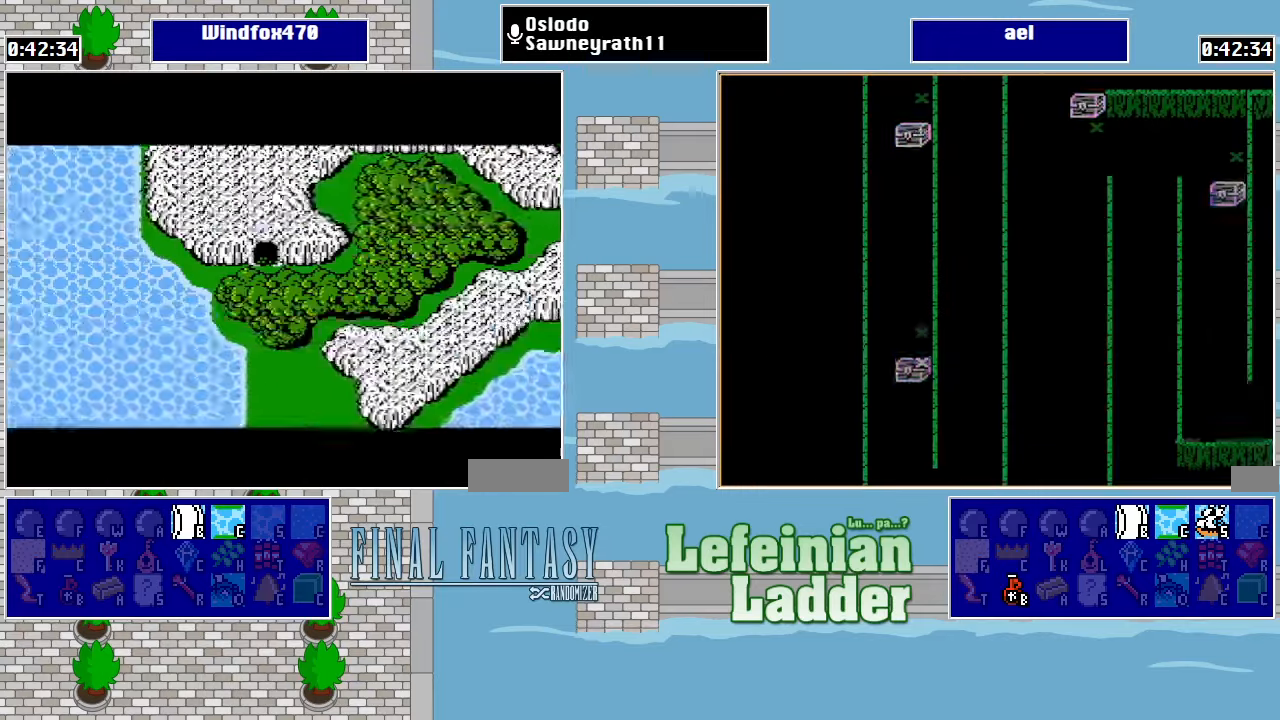
{"buttons": ["DPAD_RIGHT"], "events": [[33, "DPAD_RIGHT", "down"]]}